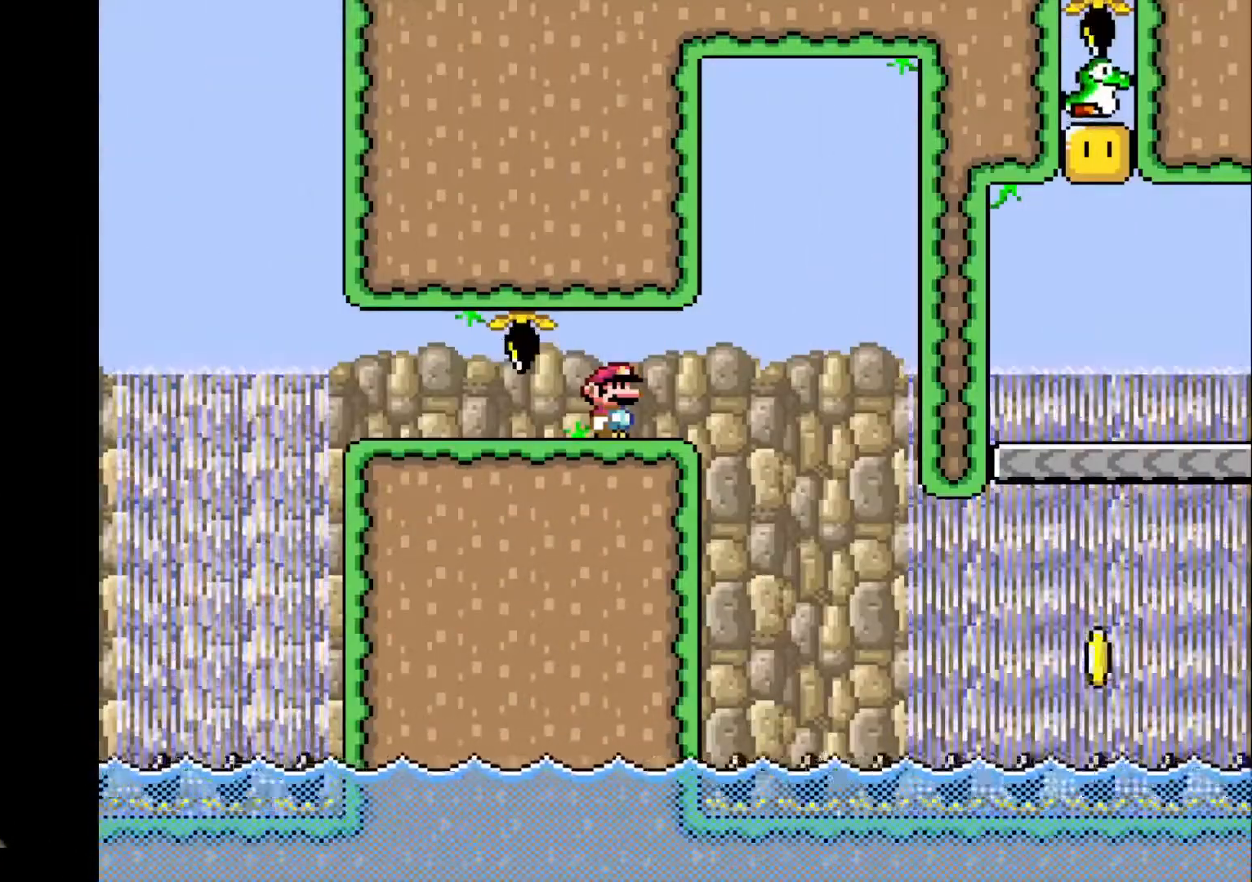
Gameplay with a controller (PlayStation layout); each line is a JSON object with the inputs held at the frame after it. "events" lists button and stick changes between this image and that frame as [ms after this image, input, new state], when the widget could be followed in between. Not read: L2 L3 R2 R3 left_stick right_stick.
{"buttons": ["R1"], "events": []}
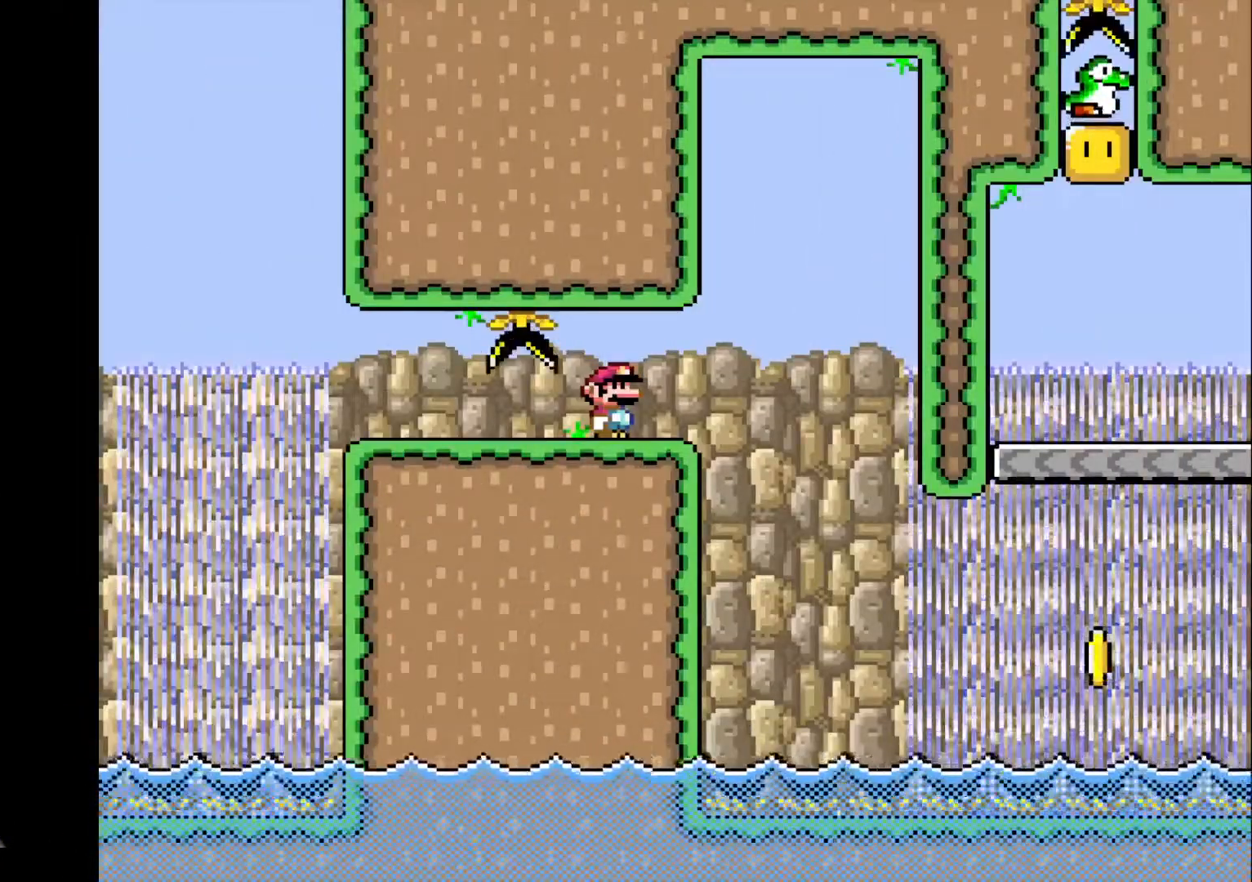
{"buttons": ["R1"], "events": []}
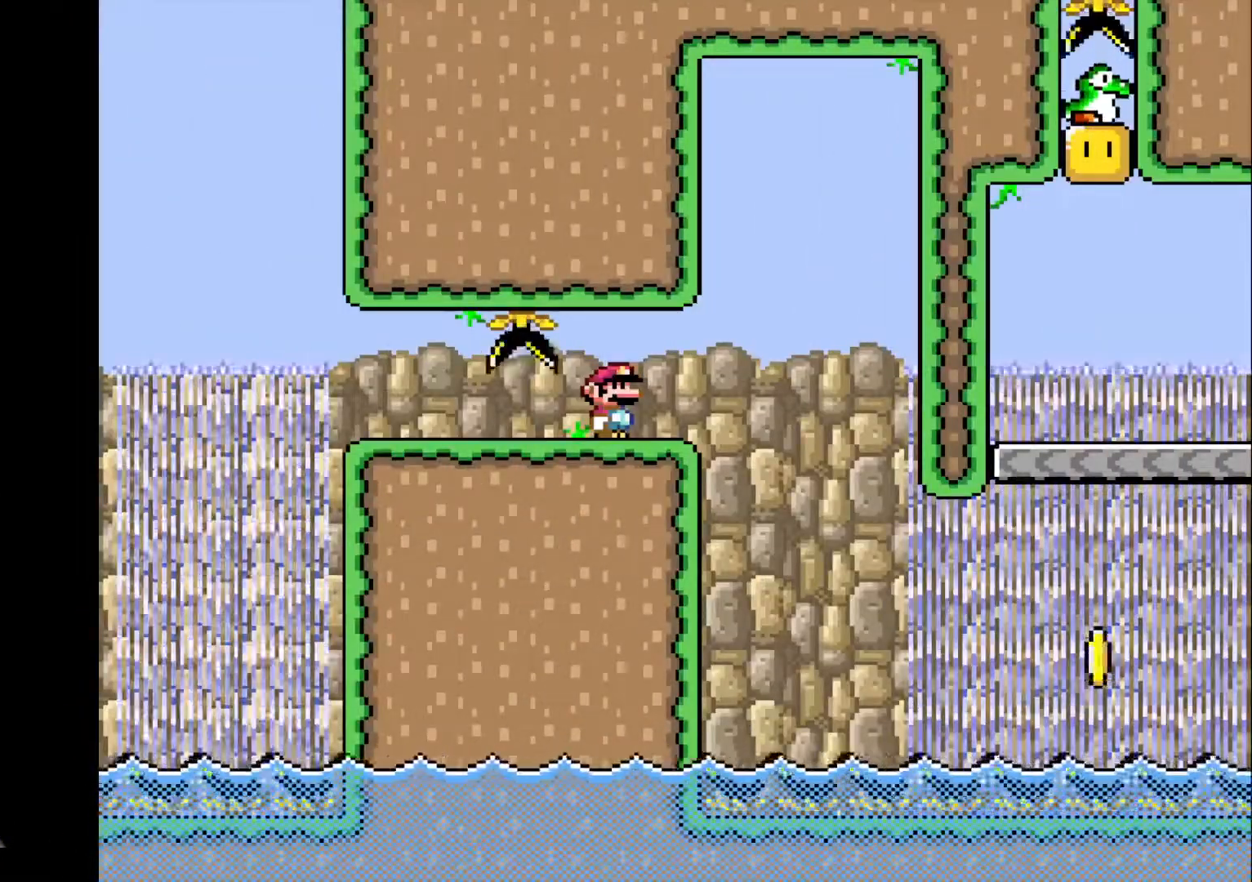
{"buttons": ["R1"], "events": []}
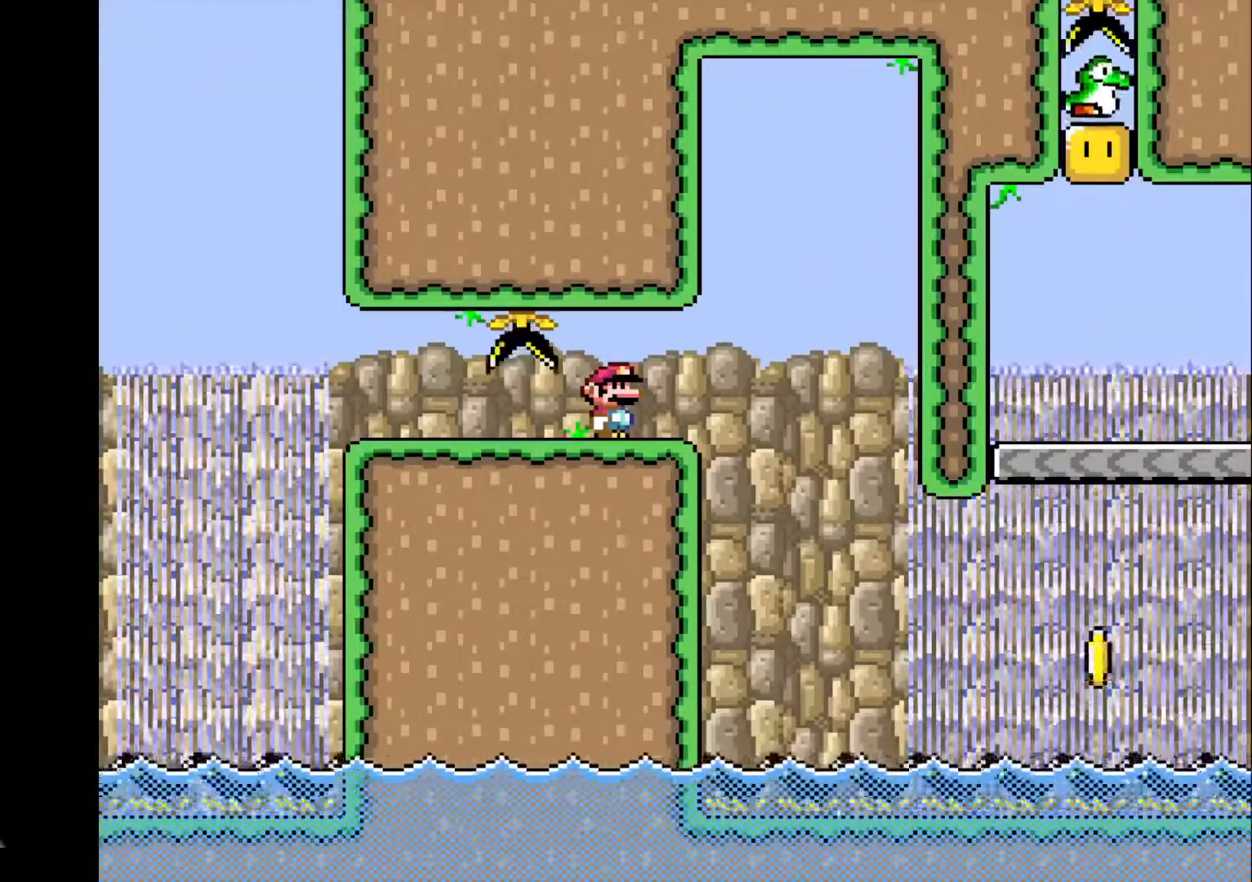
{"buttons": ["CROSS", "R1"], "events": [[367, "CROSS", "down"]]}
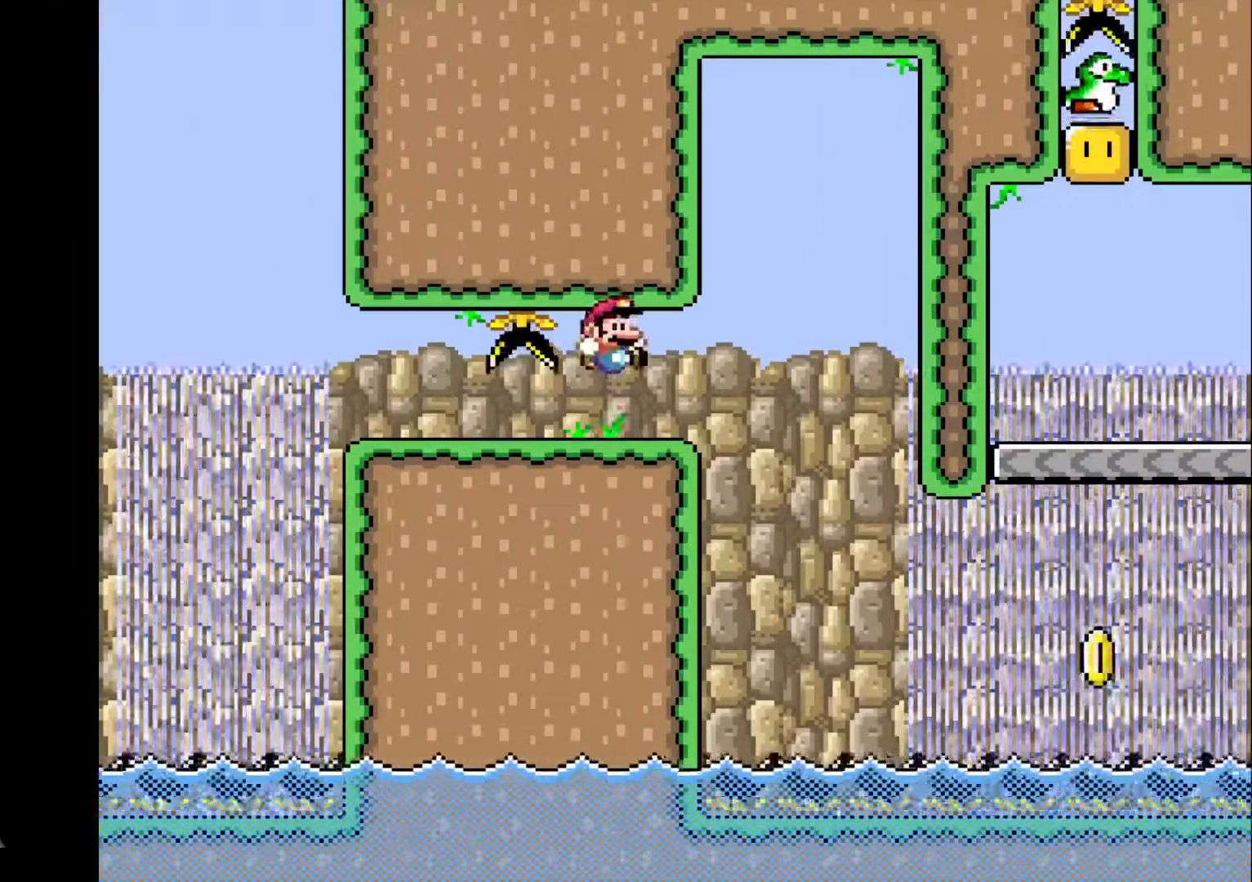
{"buttons": ["CROSS", "R1"], "events": []}
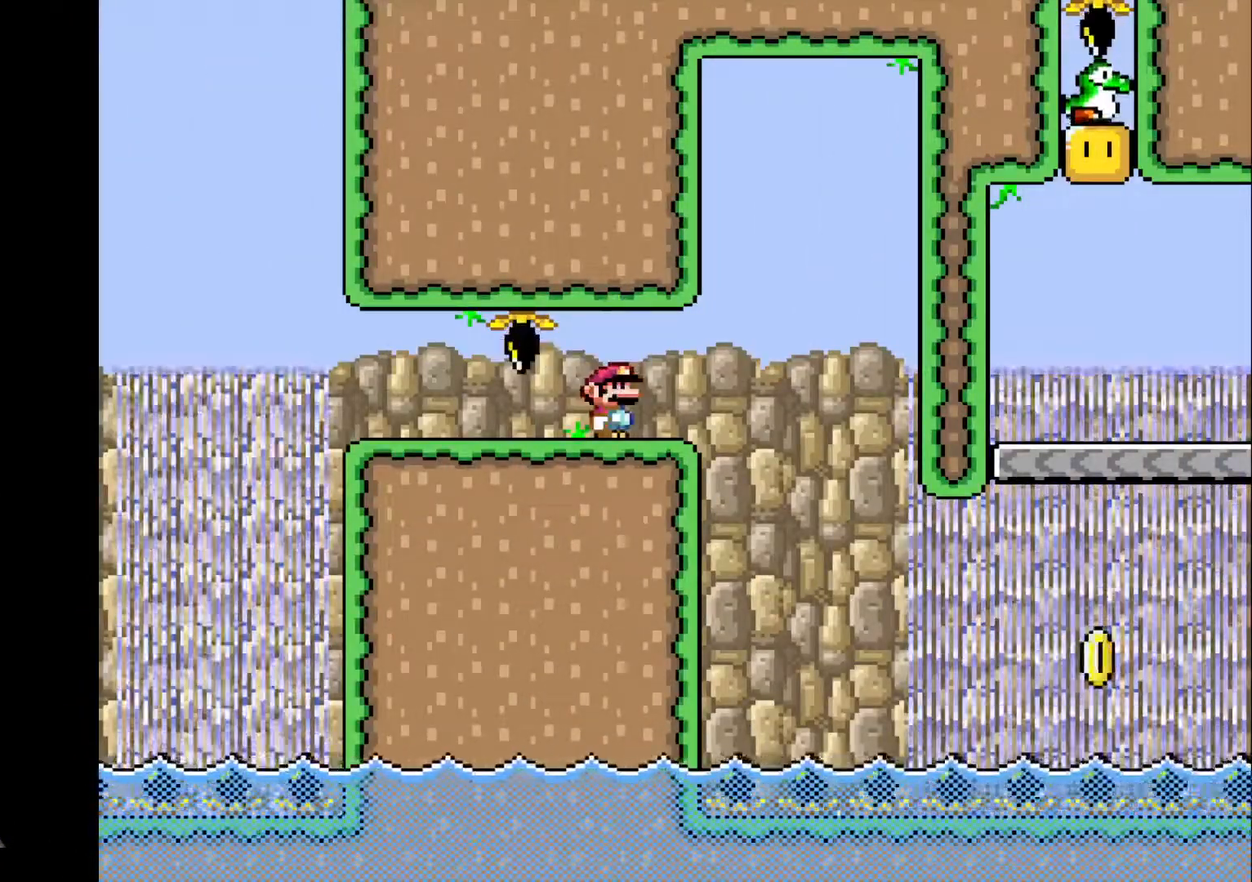
{"buttons": ["CROSS", "R1"], "events": []}
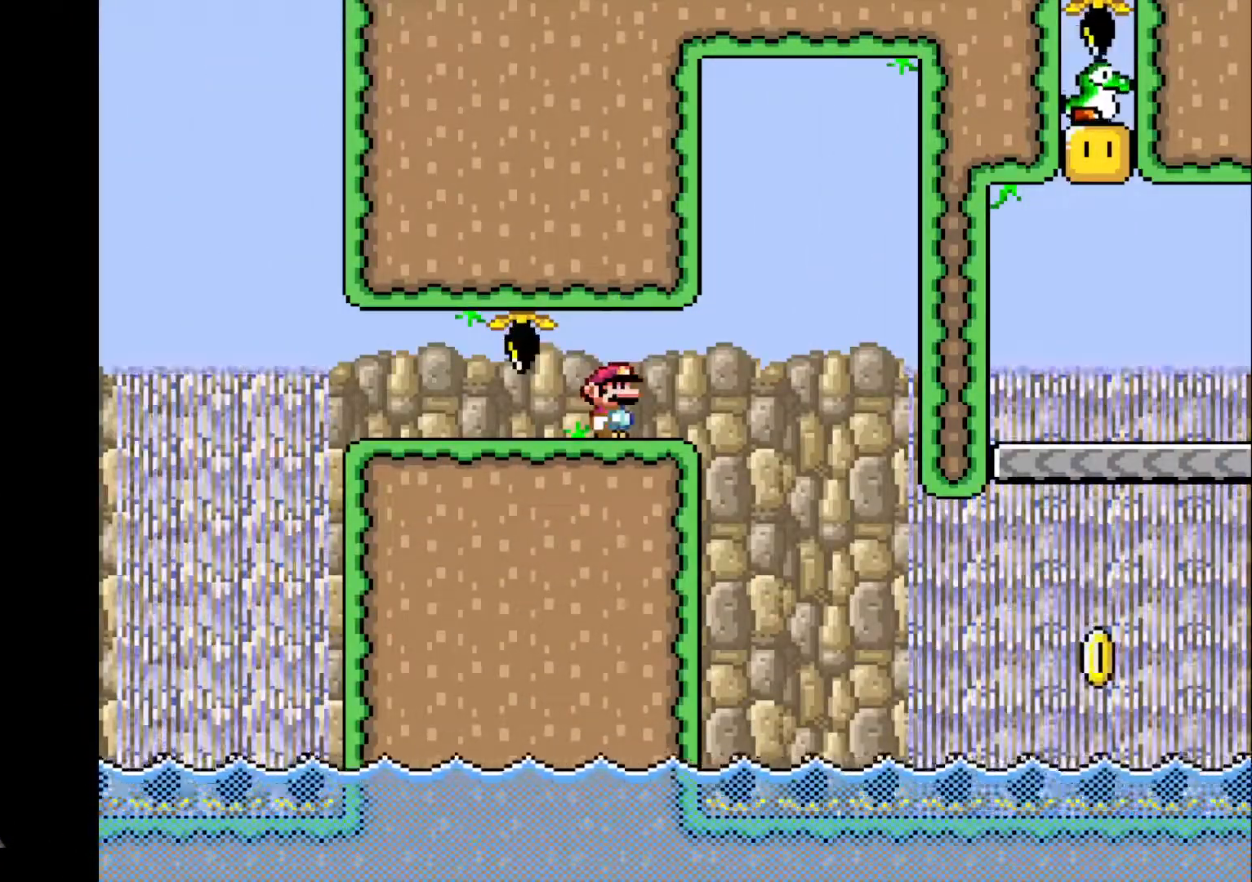
{"buttons": ["CROSS", "R1"], "events": [[33, "DPAD_RIGHT", "down"], [100, "DPAD_RIGHT", "up"]]}
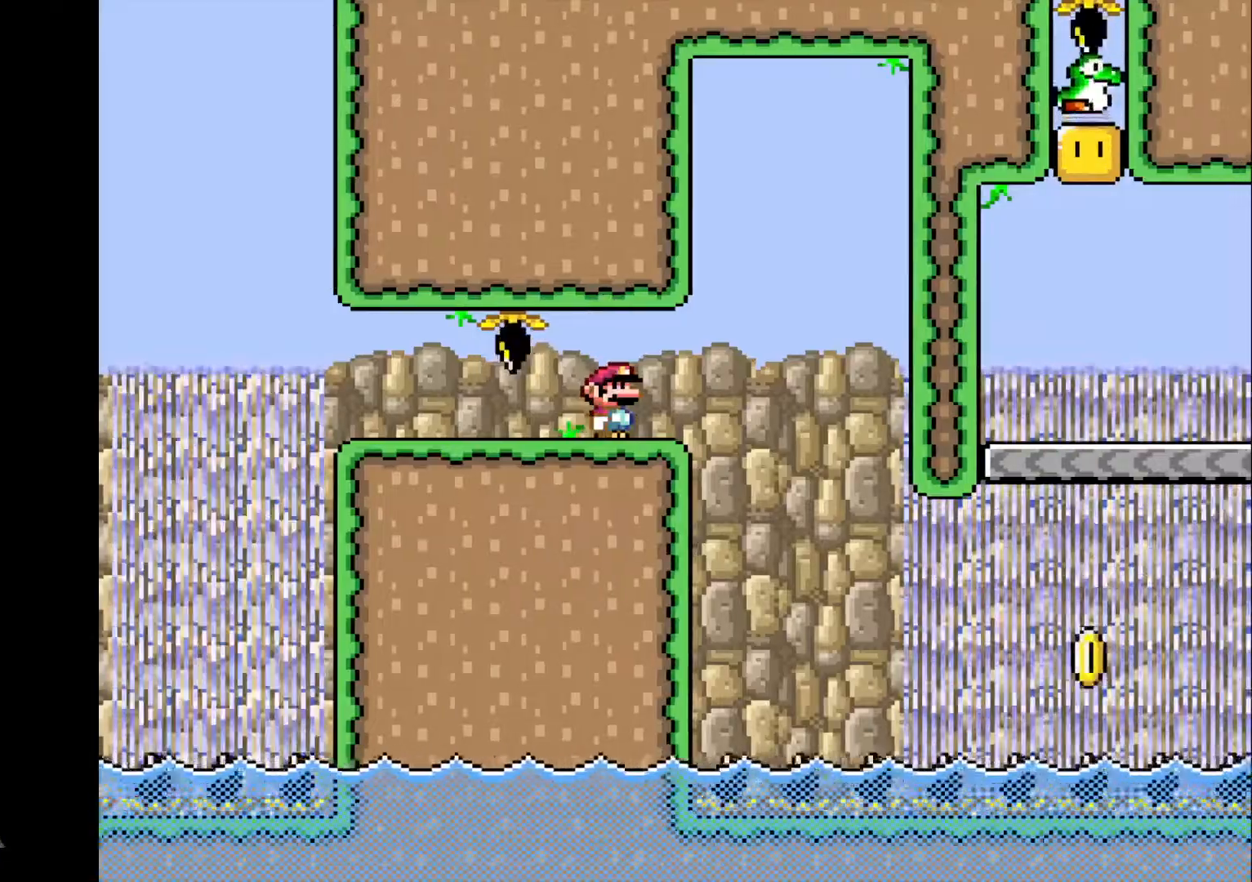
{"buttons": ["CROSS", "R1"], "events": []}
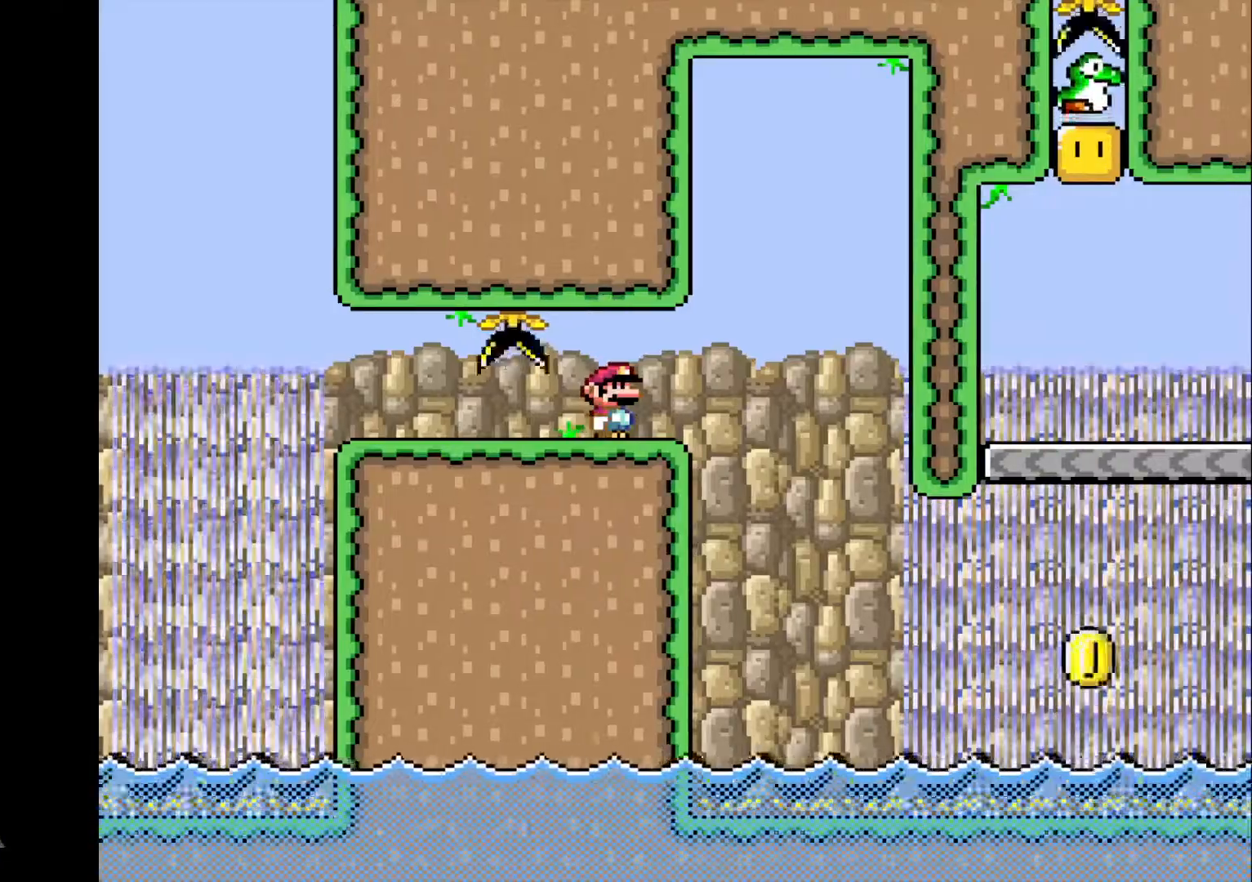
{"buttons": ["CROSS", "R1"], "events": []}
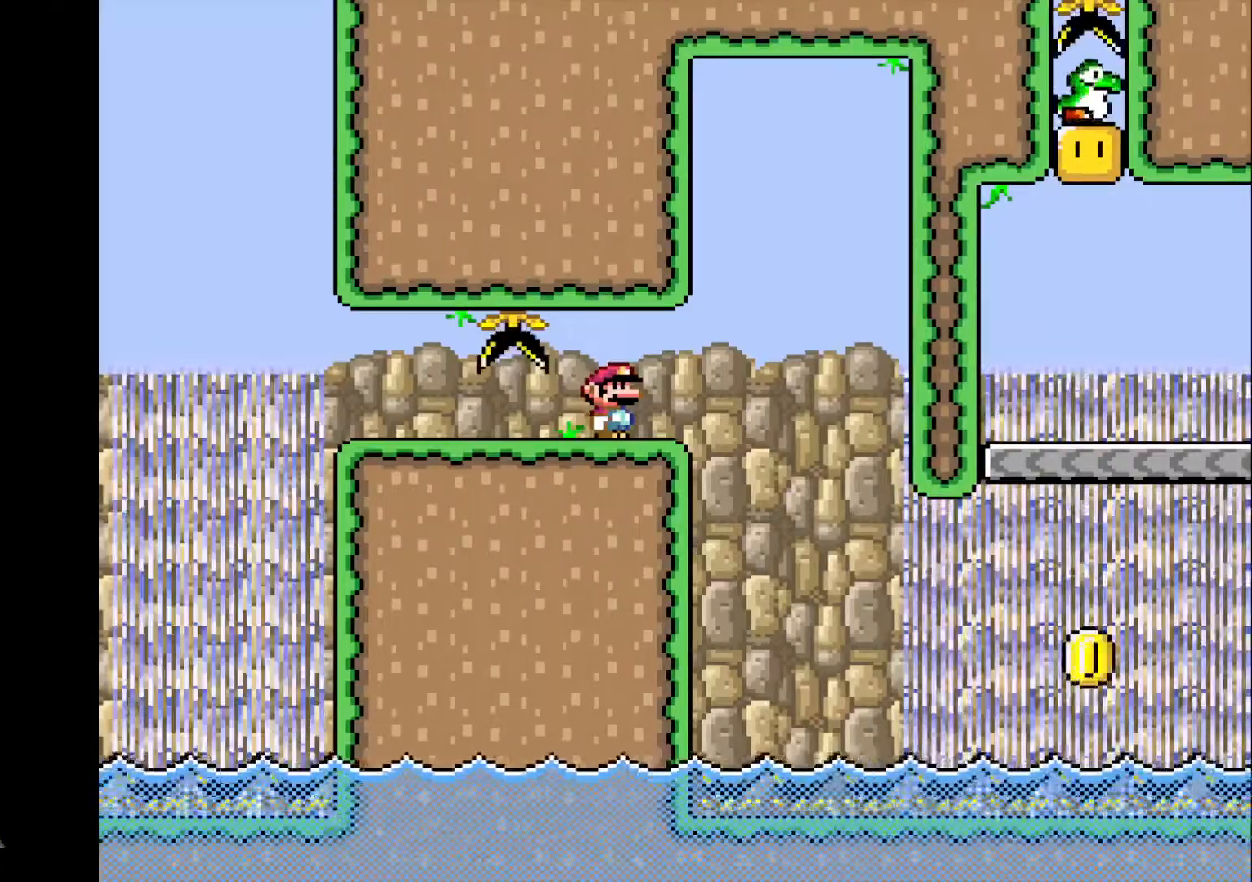
{"buttons": ["CROSS", "R1", "DPAD_RIGHT"], "events": [[33, "DPAD_RIGHT", "down"]]}
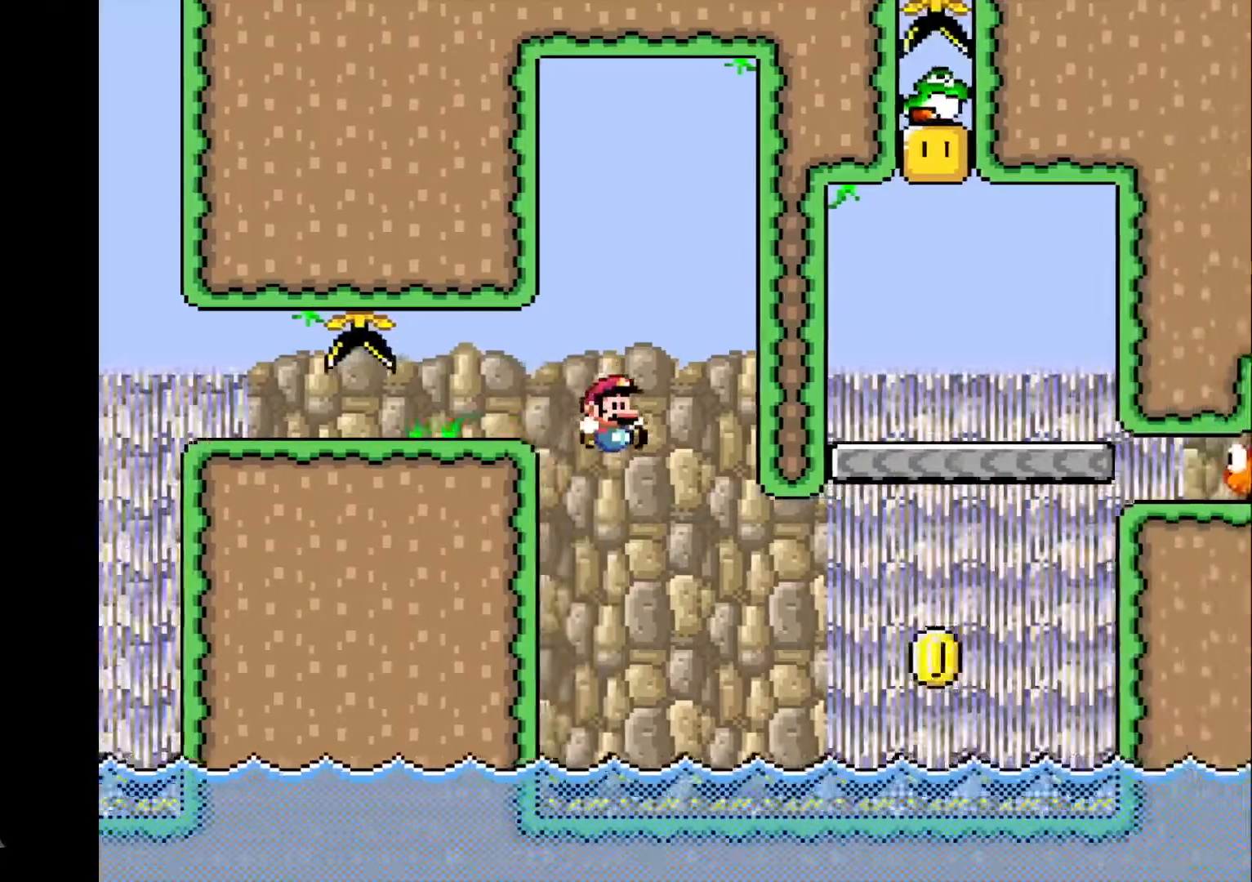
{"buttons": ["CROSS", "R1", "DPAD_RIGHT"], "events": [[200, "CROSS", "up"], [333, "CROSS", "down"]]}
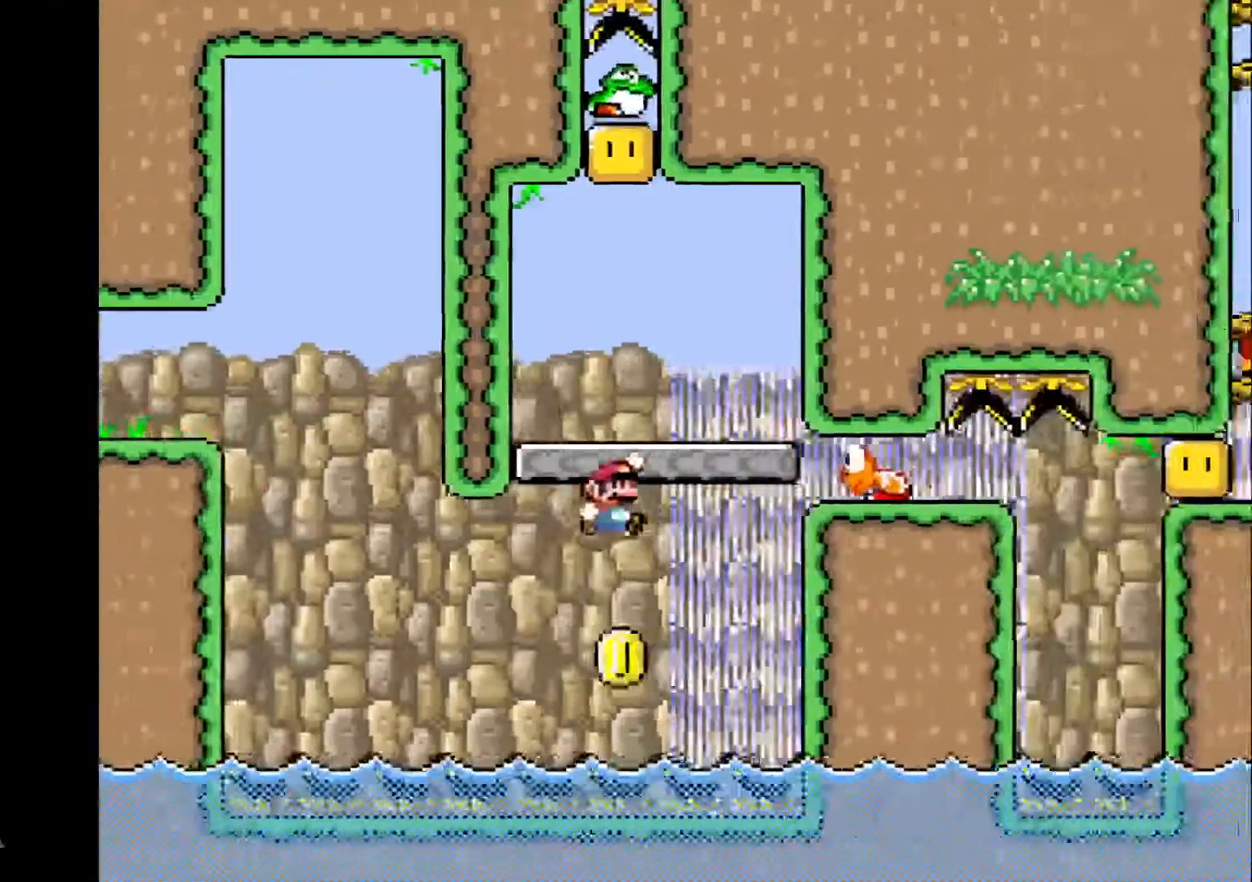
{"buttons": ["CROSS", "R1", "DPAD_UP", "DPAD_RIGHT"], "events": [[67, "DPAD_RIGHT", "up"], [67, "DPAD_UP", "down"], [100, "DPAD_LEFT", "down"], [100, "DPAD_UP", "up"], [300, "CROSS", "up"], [300, "DPAD_UP", "down"], [367, "CROSS", "down"], [467, "DPAD_LEFT", "up"], [467, "DPAD_RIGHT", "down"]]}
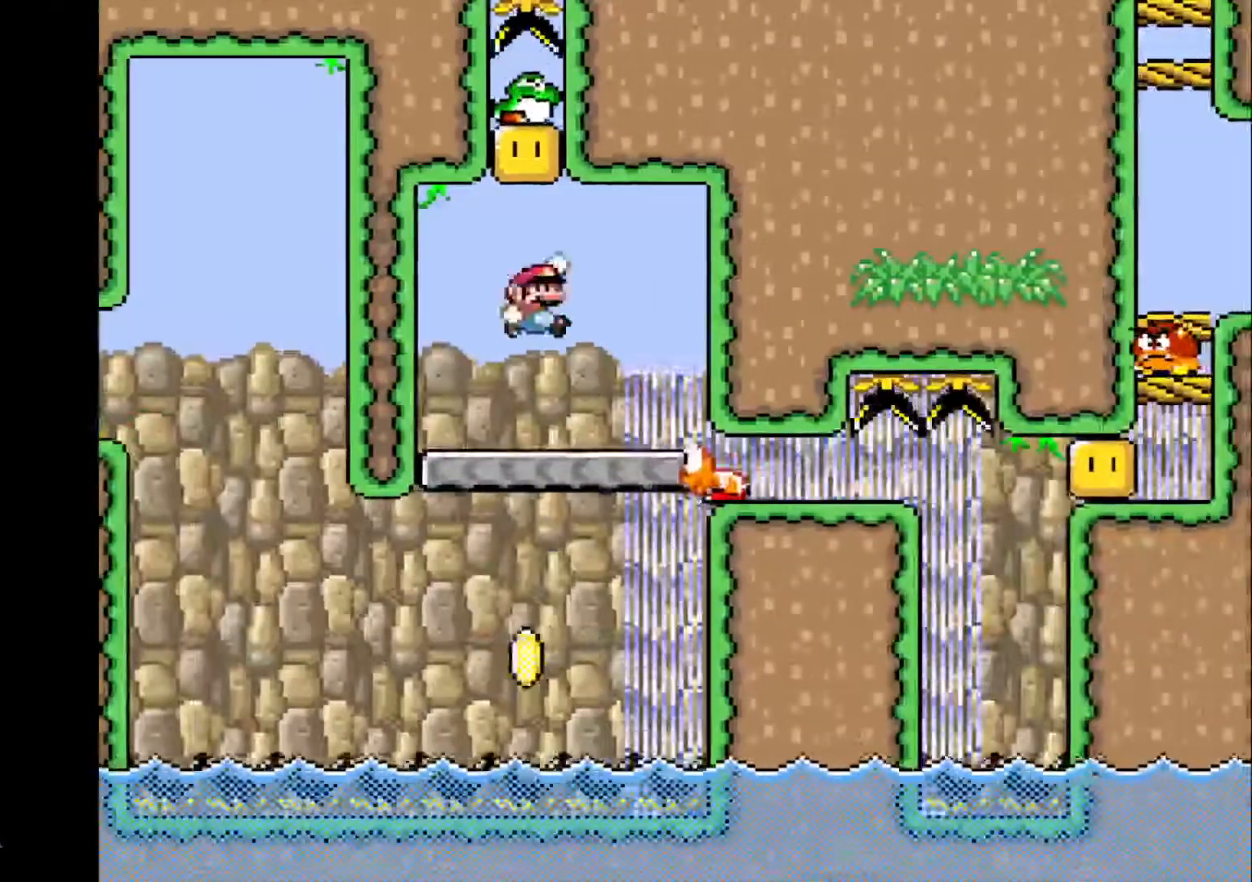
{"buttons": ["R1", "DPAD_UP"], "events": [[66, "DPAD_RIGHT", "up"], [100, "DPAD_LEFT", "down"], [166, "DPAD_LEFT", "up"], [166, "DPAD_RIGHT", "down"], [267, "CROSS", "up"], [333, "DPAD_LEFT", "down"], [333, "DPAD_RIGHT", "up"], [333, "DPAD_UP", "up"], [433, "DPAD_LEFT", "up"], [433, "DPAD_RIGHT", "down"], [500, "DPAD_RIGHT", "up"], [500, "DPAD_UP", "down"]]}
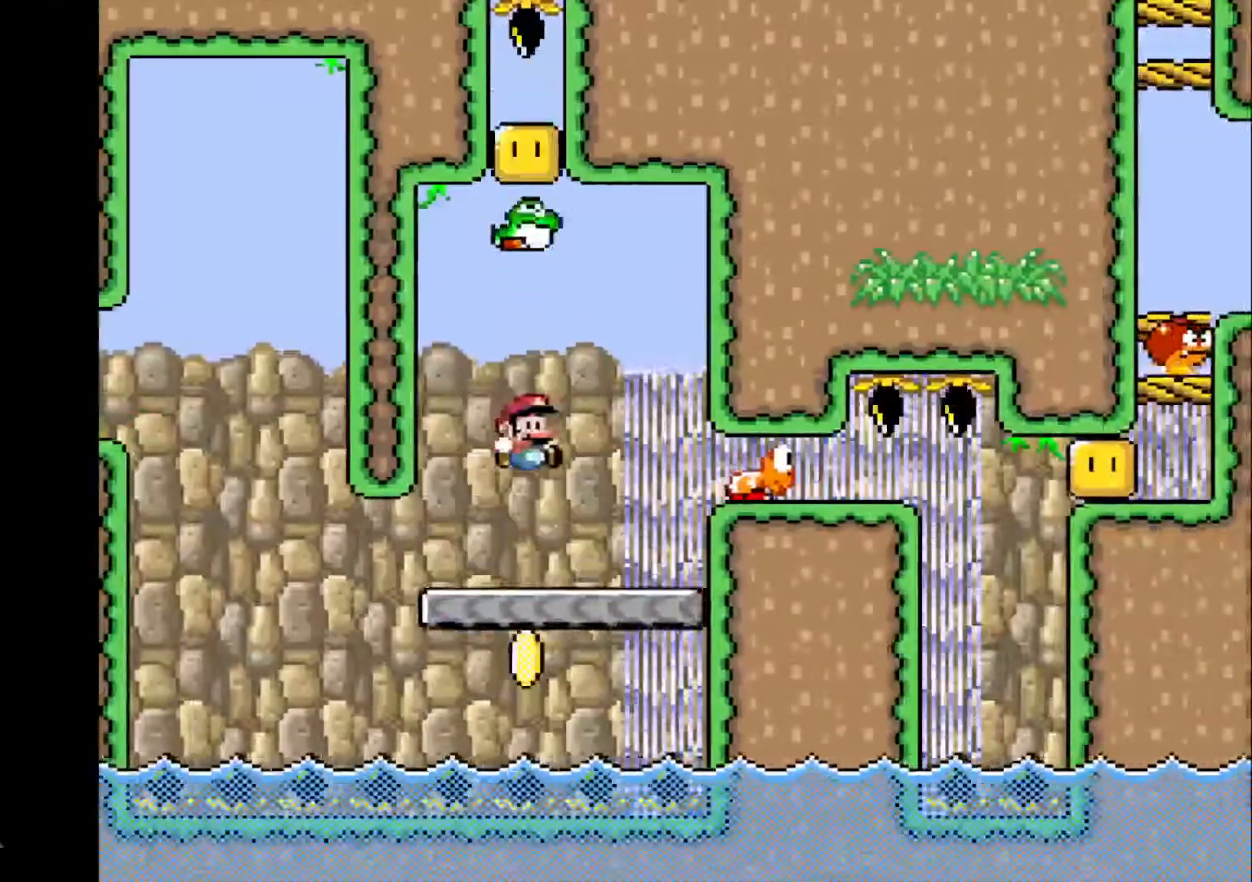
{"buttons": ["CROSS", "R1", "DPAD_RIGHT"], "events": [[33, "DPAD_LEFT", "down"], [33, "DPAD_UP", "up"], [100, "DPAD_UP", "down"], [134, "DPAD_LEFT", "up"], [134, "DPAD_RIGHT", "down"], [134, "DPAD_UP", "up"], [200, "CROSS", "down"], [234, "DPAD_LEFT", "down"], [234, "DPAD_RIGHT", "up"], [234, "DPAD_UP", "down"], [334, "DPAD_LEFT", "up"], [334, "DPAD_RIGHT", "down"], [367, "DPAD_UP", "up"]]}
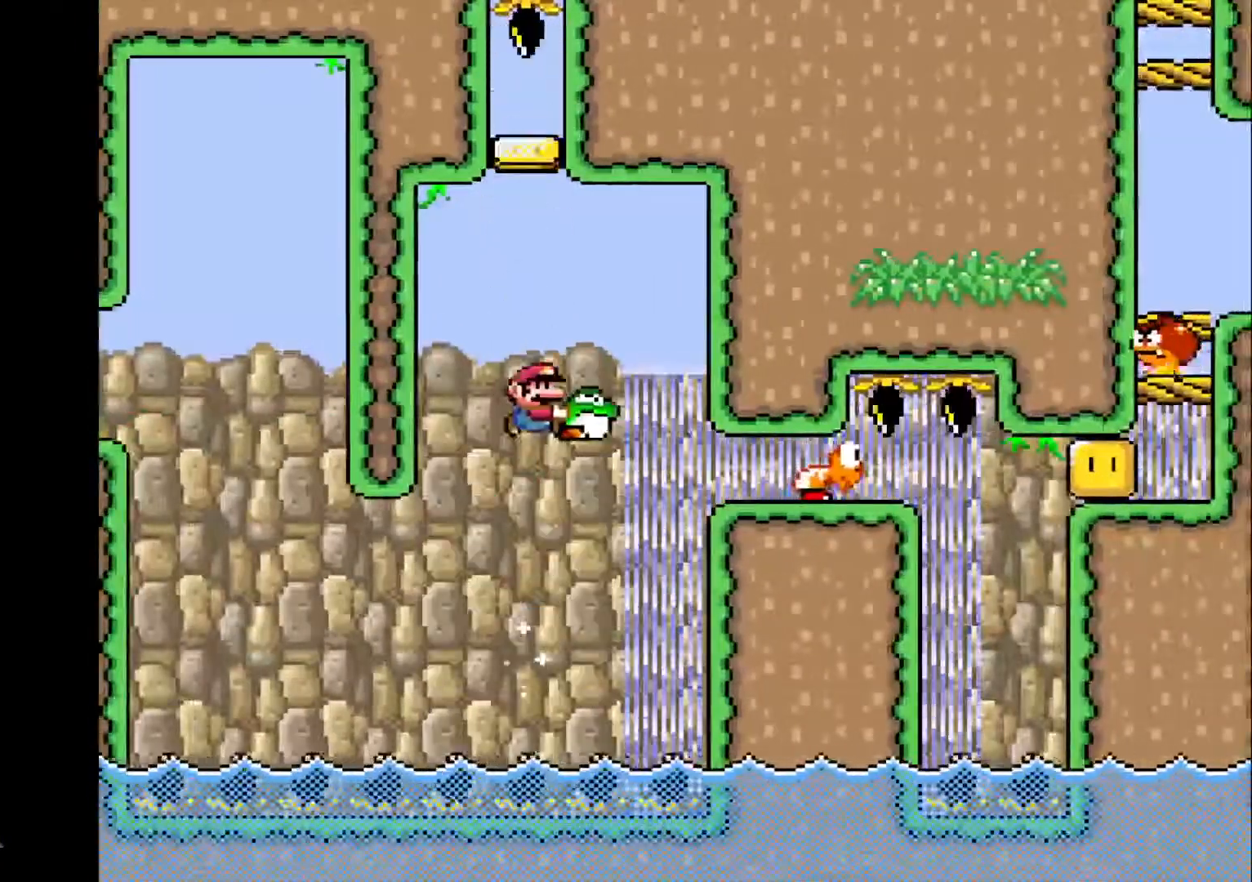
{"buttons": ["CROSS", "R1", "DPAD_RIGHT"], "events": [[367, "DPAD_UP", "down"], [400, "DPAD_RIGHT", "up"], [433, "DPAD_RIGHT", "down"], [467, "DPAD_UP", "up"]]}
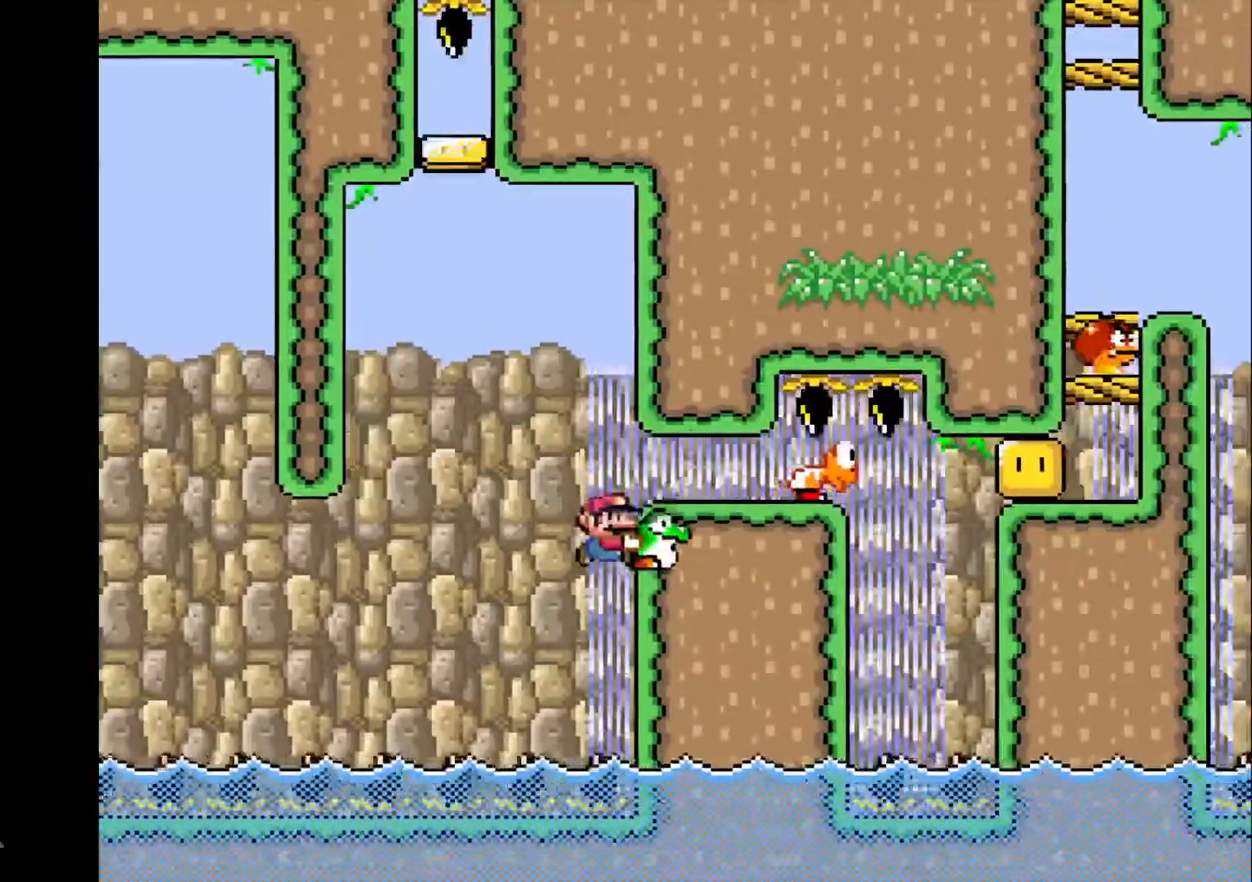
{"buttons": ["CROSS", "R1", "DPAD_RIGHT"], "events": [[234, "DPAD_LEFT", "down"], [234, "DPAD_RIGHT", "up"], [234, "DPAD_UP", "down"], [300, "DPAD_LEFT", "up"], [334, "DPAD_RIGHT", "down"], [334, "DPAD_UP", "up"]]}
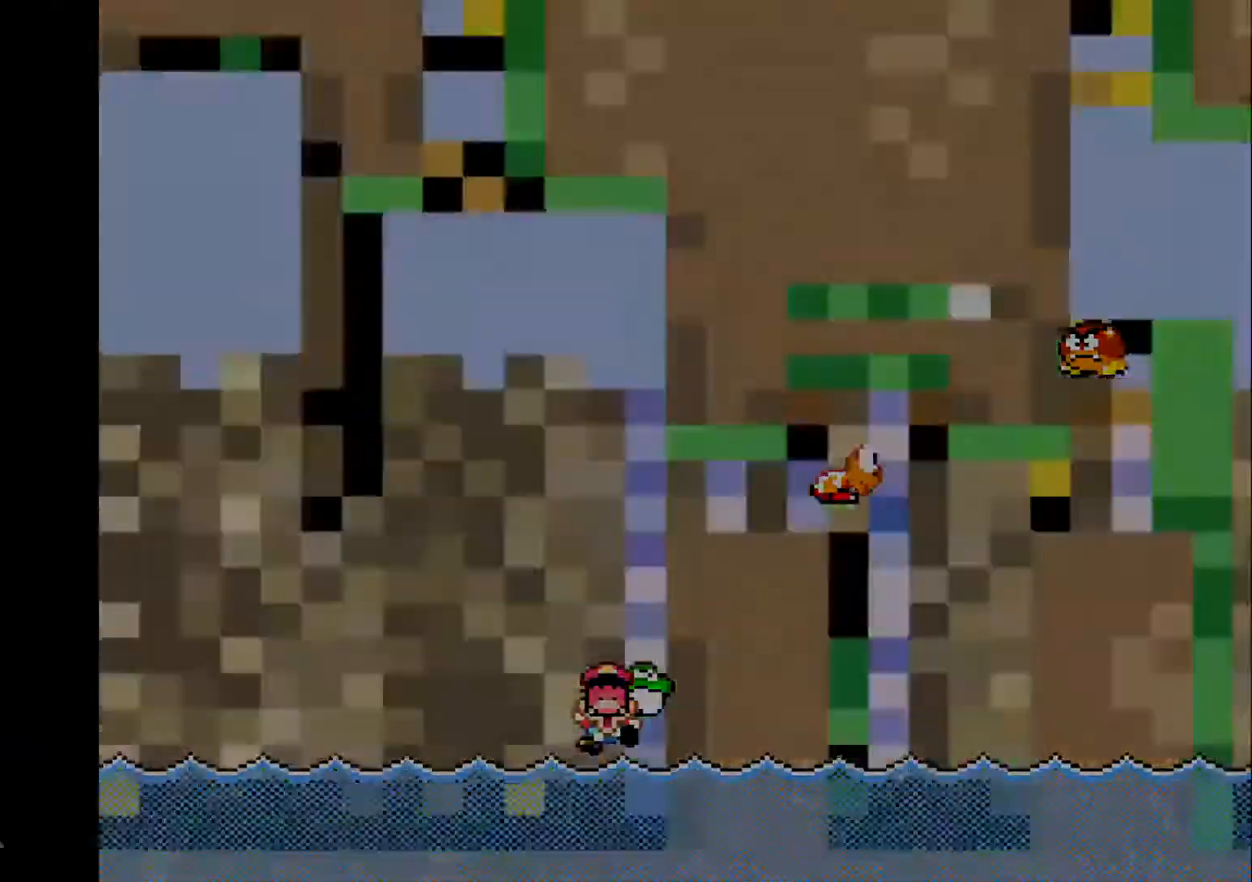
{"buttons": ["CROSS", "R1"], "events": [[100, "DPAD_RIGHT", "up"]]}
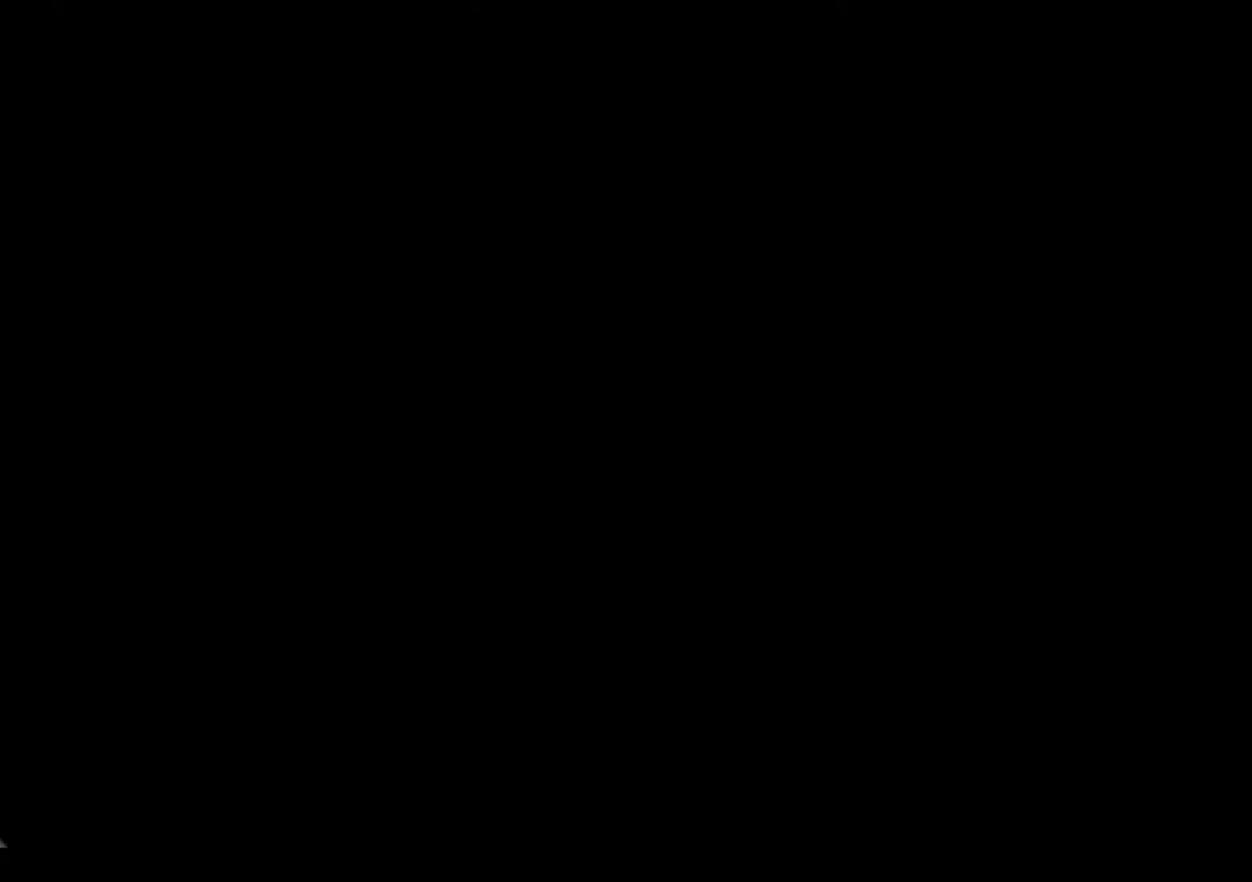
{"buttons": ["R1"], "events": [[134, "CROSS", "up"]]}
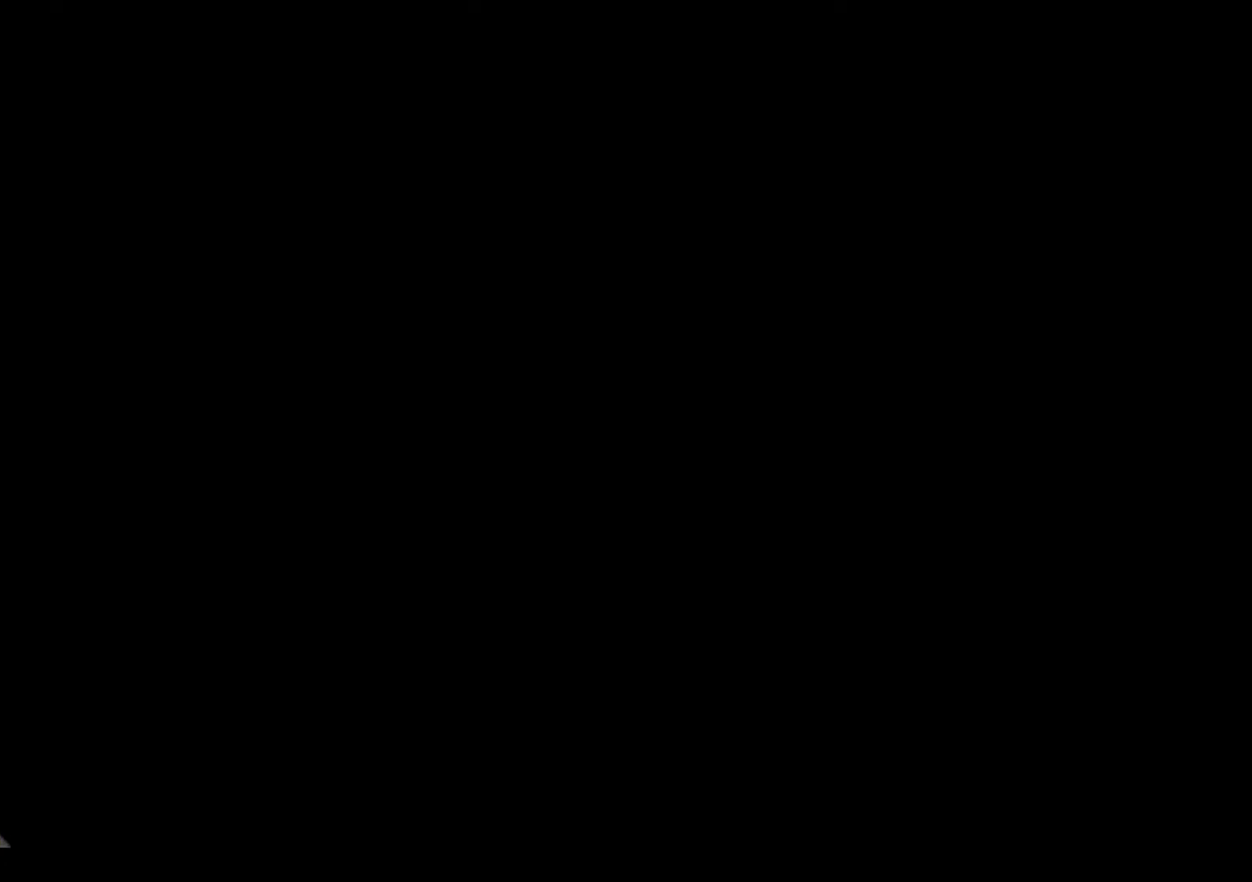
{"buttons": ["R1"], "events": []}
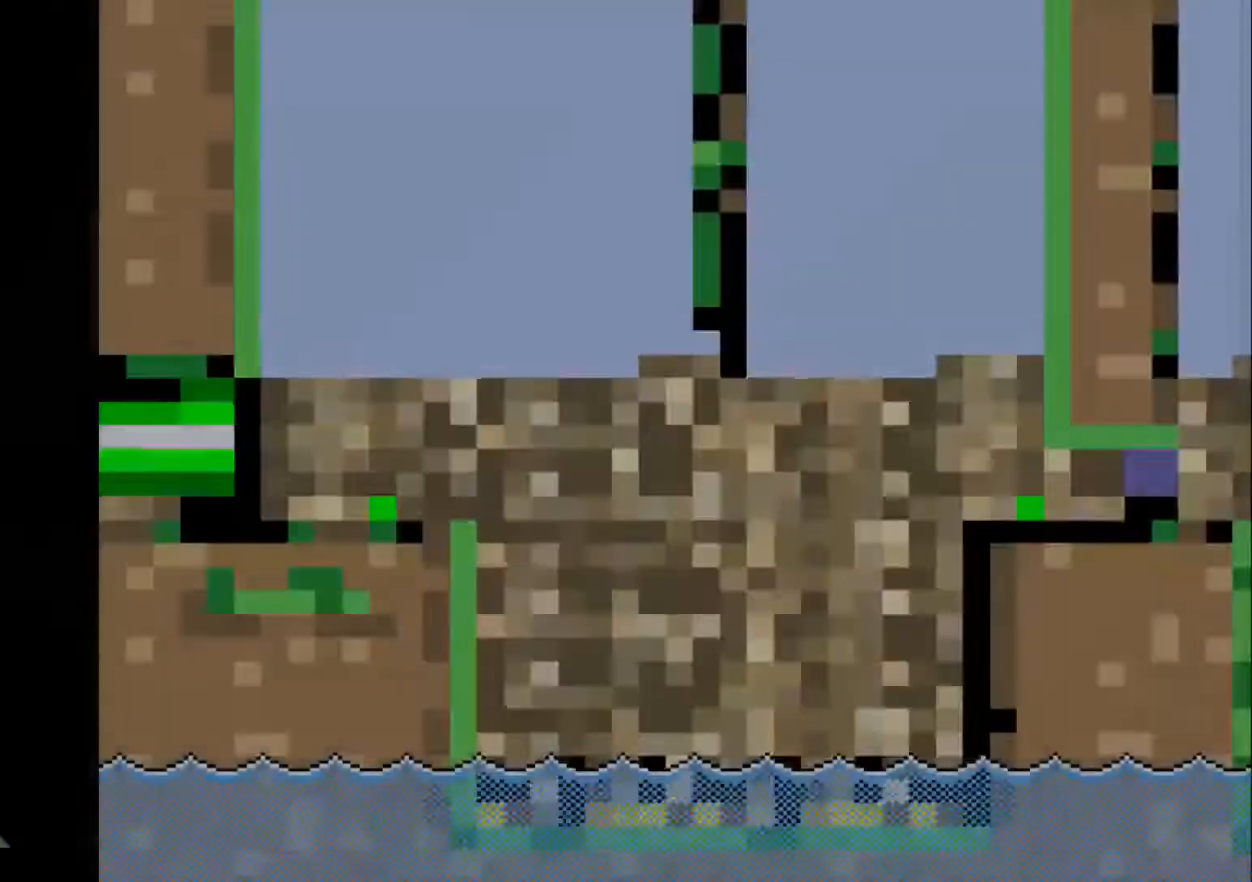
{"buttons": ["R1"], "events": []}
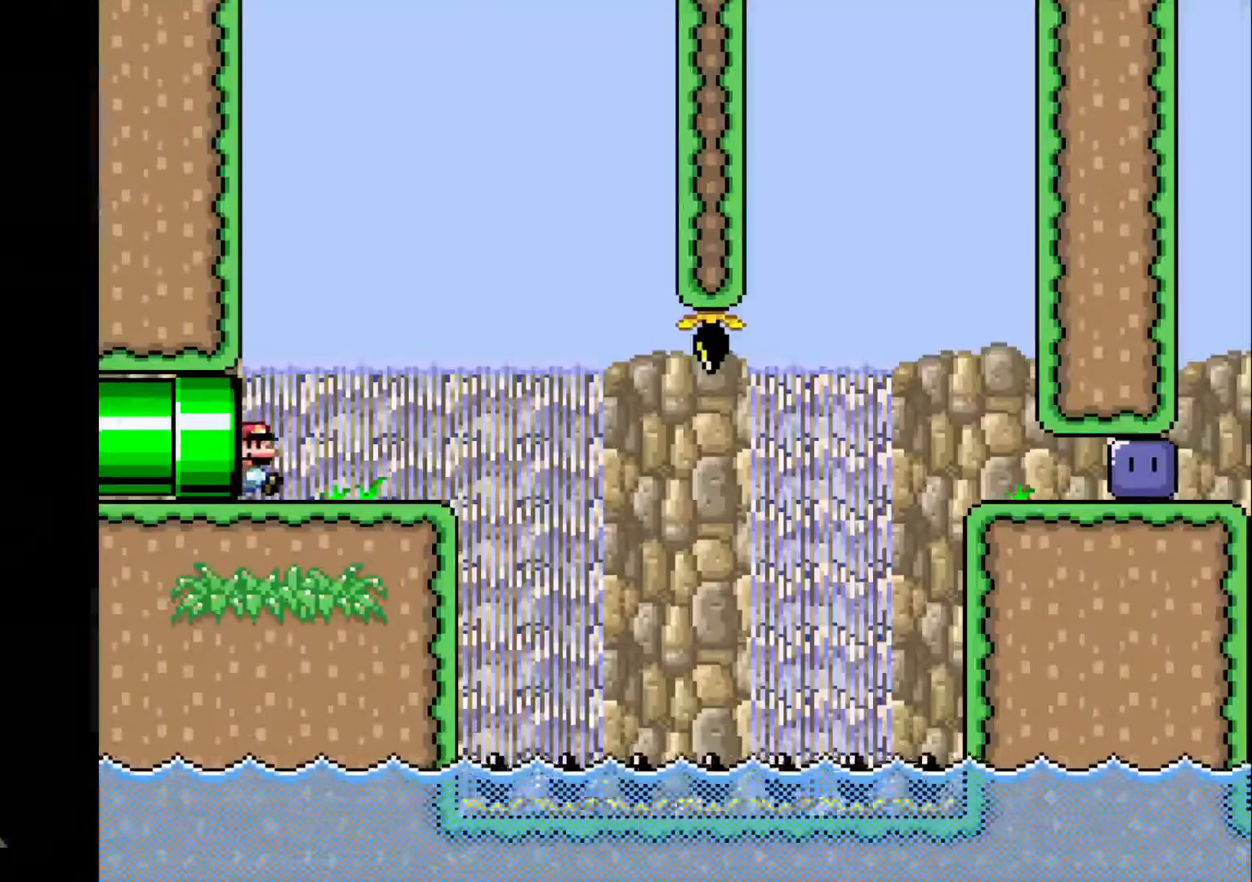
{"buttons": ["CROSS", "R1", "DPAD_RIGHT"], "events": [[134, "R1", "up"], [467, "DPAD_RIGHT", "down"], [501, "CROSS", "down"], [501, "R1", "down"]]}
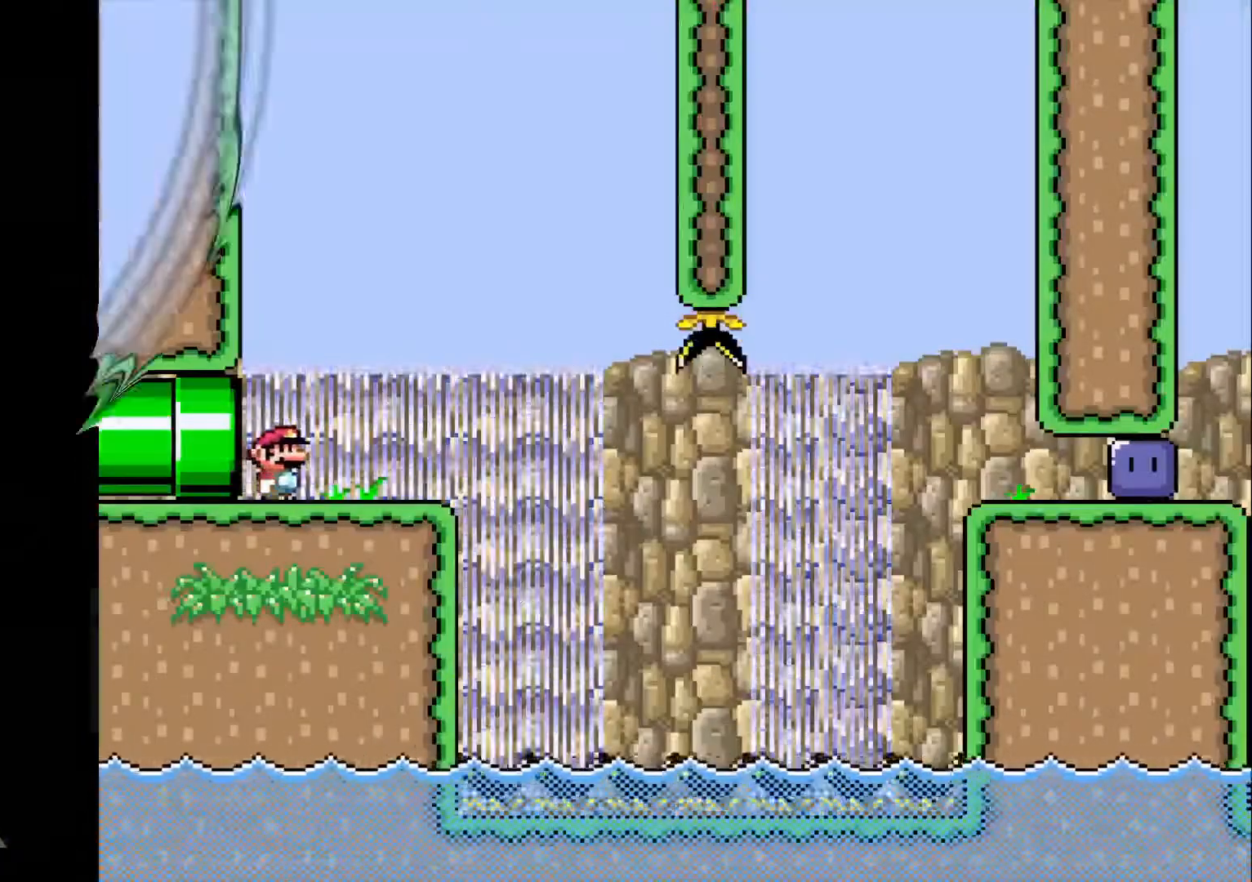
{"buttons": ["R1", "DPAD_RIGHT"], "events": [[433, "CROSS", "up"]]}
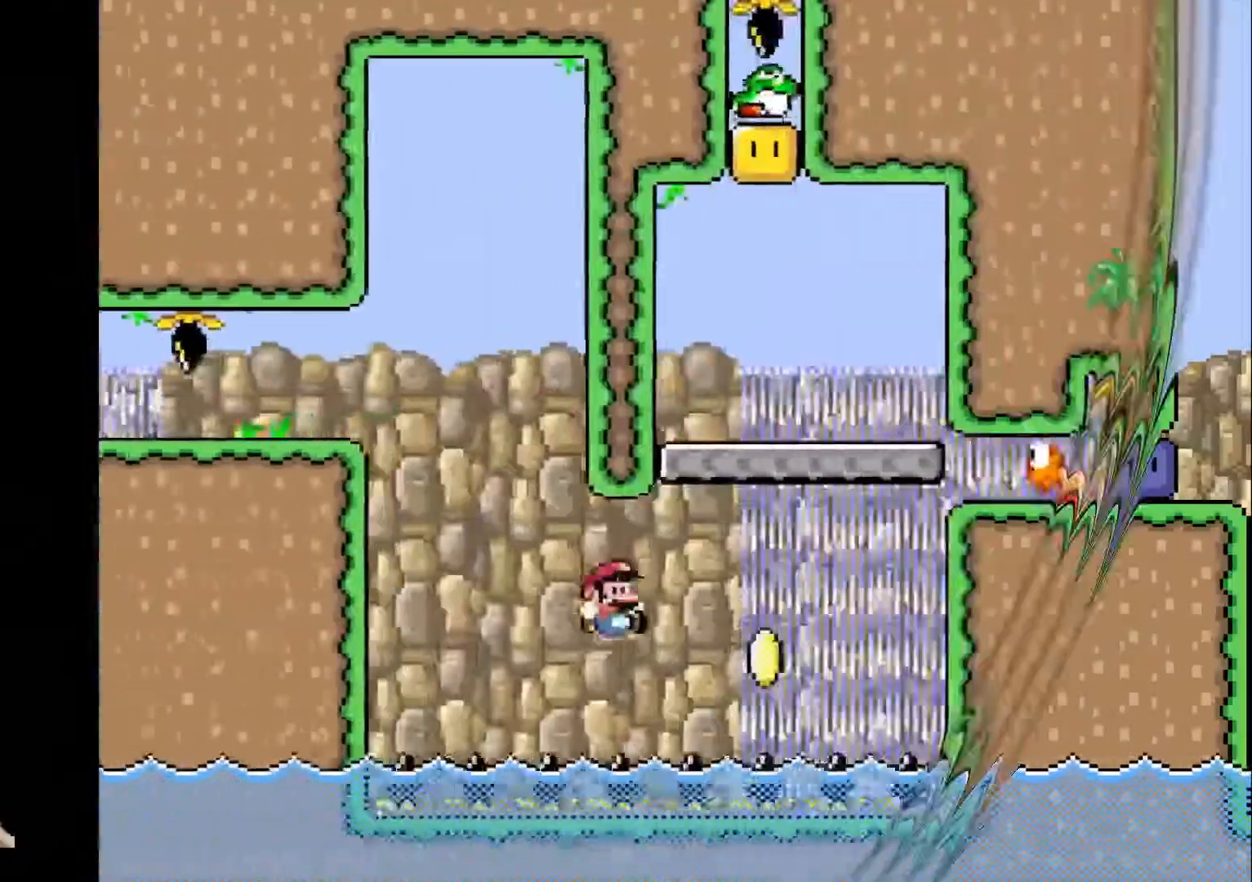
{"buttons": ["R1", "DPAD_UP", "DPAD_RIGHT"], "events": [[34, "CROSS", "down"], [234, "DPAD_UP", "down"], [267, "DPAD_RIGHT", "up"], [301, "DPAD_LEFT", "down"], [467, "DPAD_RIGHT", "down"], [467, "DPAD_UP", "up"], [501, "CROSS", "up"], [501, "DPAD_LEFT", "up"], [501, "DPAD_UP", "down"]]}
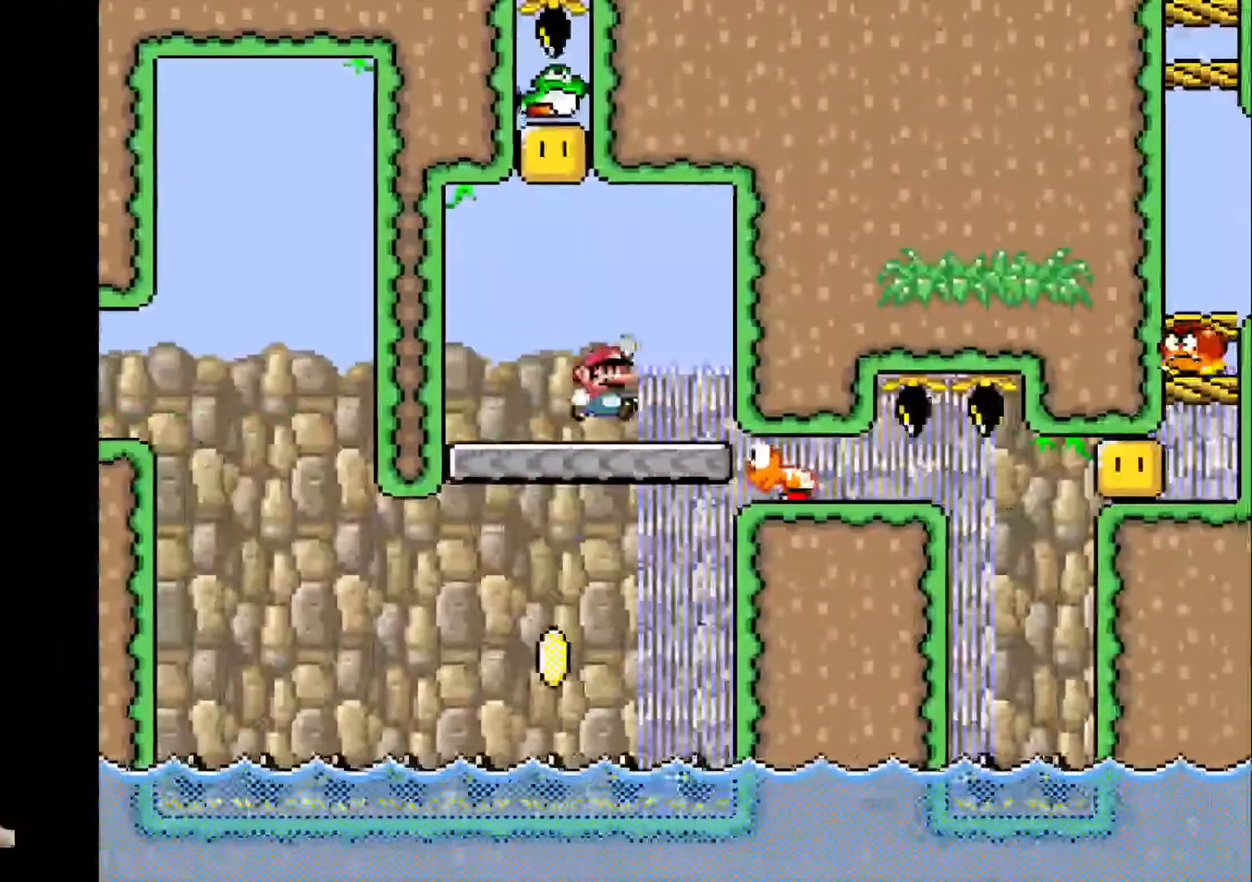
{"buttons": ["CROSS", "R1", "DPAD_RIGHT"], "events": [[33, "DPAD_LEFT", "down"], [33, "DPAD_RIGHT", "up"], [66, "CROSS", "down"], [300, "DPAD_LEFT", "up"], [300, "DPAD_RIGHT", "down"], [300, "DPAD_UP", "up"], [367, "DPAD_UP", "down"], [400, "DPAD_RIGHT", "up"], [434, "DPAD_LEFT", "down"], [467, "DPAD_LEFT", "up"], [500, "DPAD_RIGHT", "down"], [500, "DPAD_UP", "up"]]}
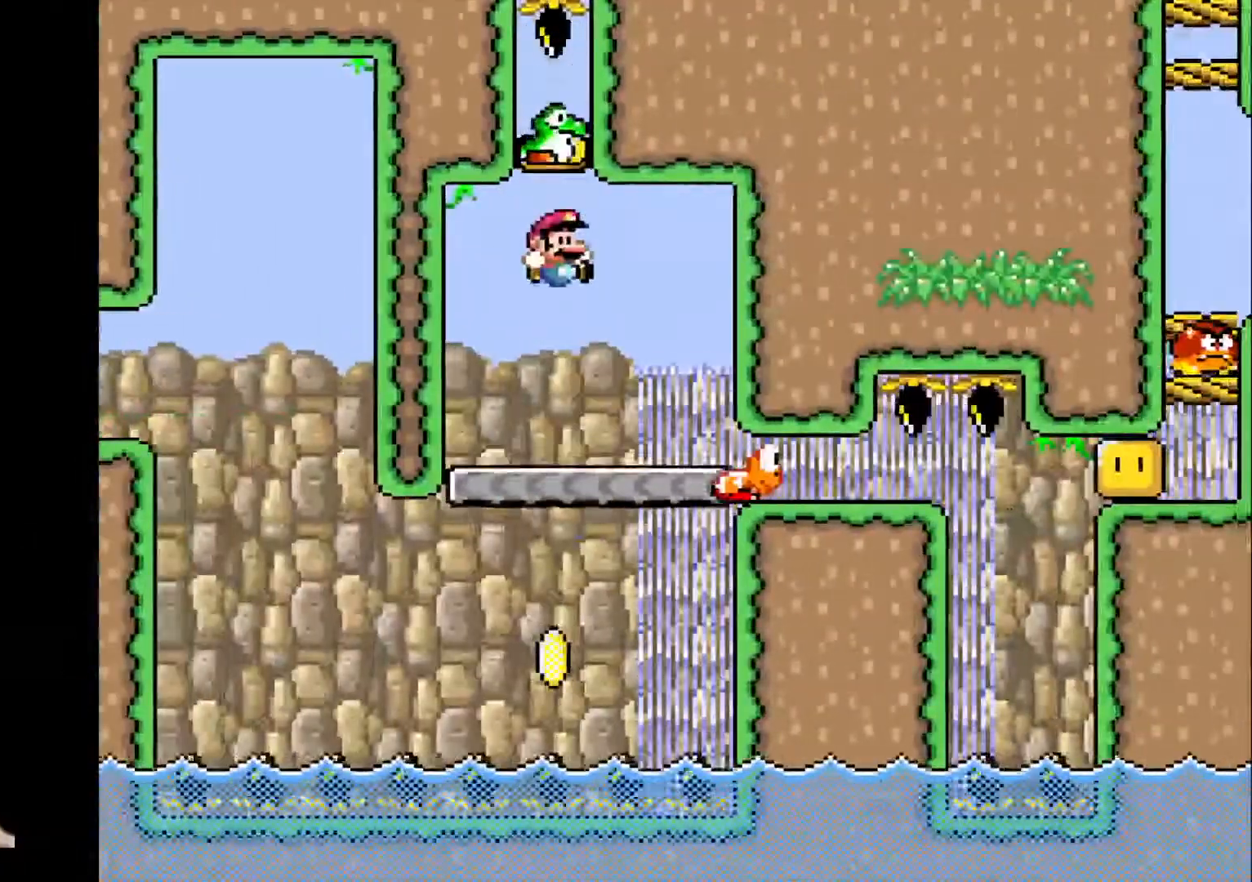
{"buttons": ["CROSS", "R1", "DPAD_RIGHT"], "events": [[34, "DPAD_UP", "down"], [67, "DPAD_LEFT", "down"], [67, "DPAD_RIGHT", "up"], [100, "DPAD_UP", "up"], [134, "DPAD_UP", "down"], [167, "DPAD_LEFT", "up"], [167, "DPAD_RIGHT", "down"], [167, "DPAD_UP", "up"], [200, "DPAD_UP", "down"], [234, "DPAD_LEFT", "down"], [234, "DPAD_RIGHT", "up"], [234, "DPAD_UP", "up"], [334, "DPAD_LEFT", "up"], [334, "DPAD_RIGHT", "down"], [367, "CROSS", "up"], [501, "CROSS", "down"]]}
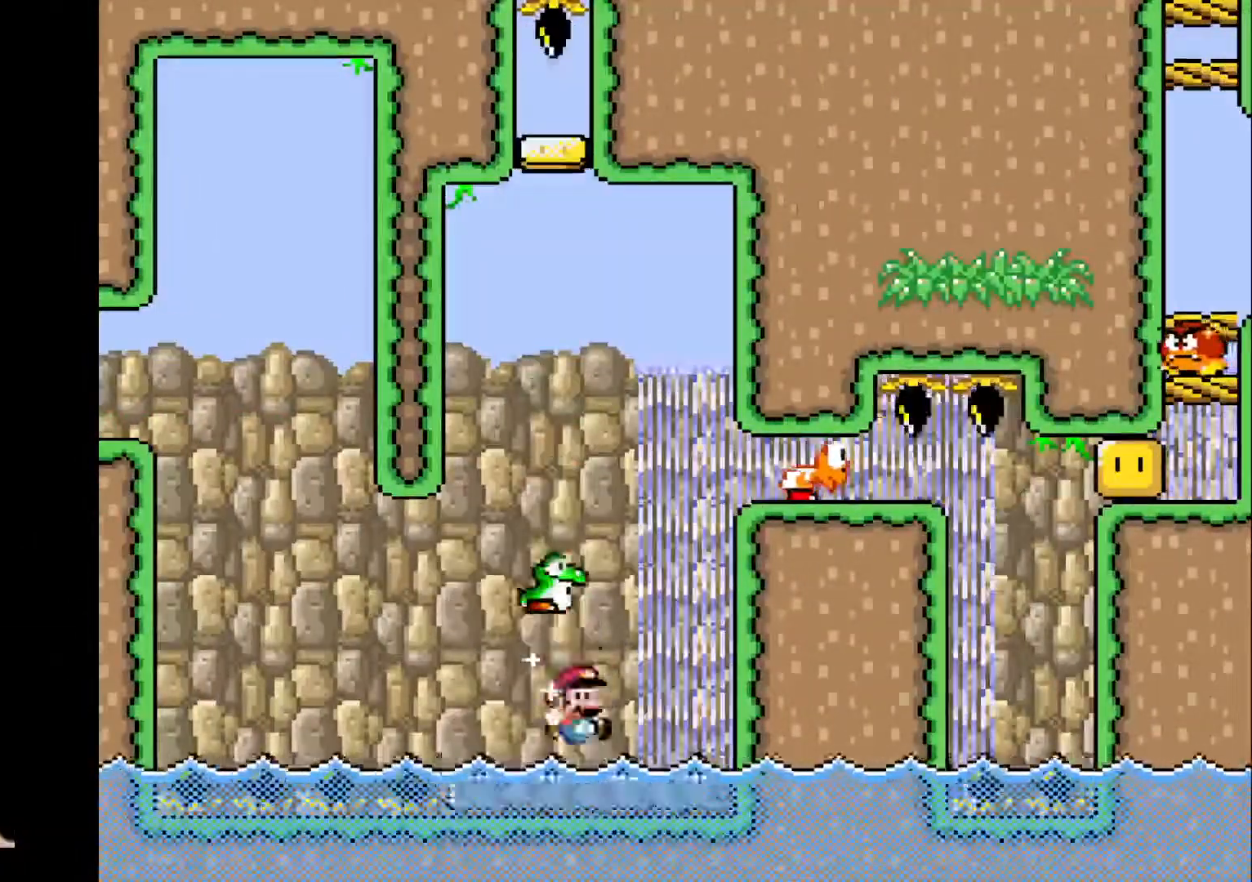
{"buttons": ["CROSS", "R1", "DPAD_RIGHT"], "events": []}
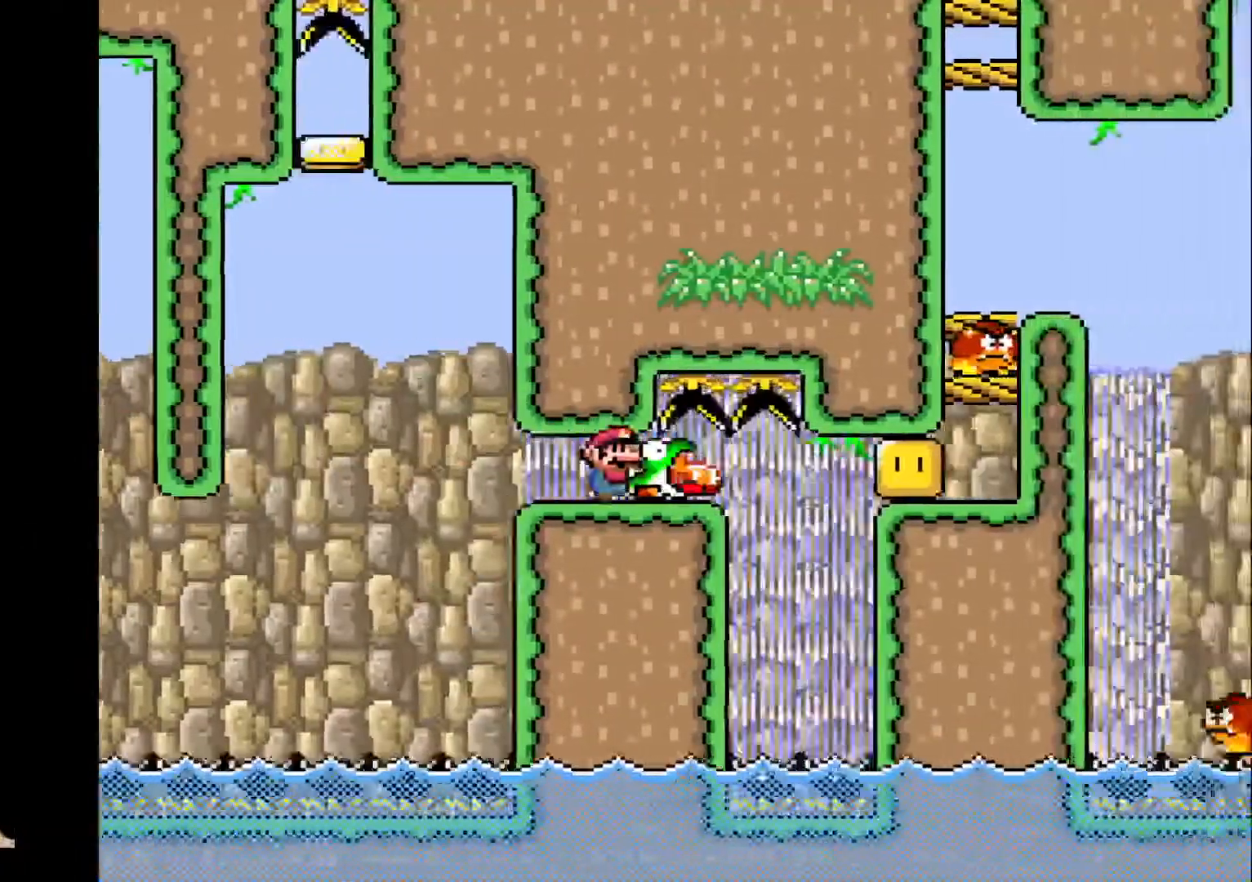
{"buttons": ["CROSS", "R1", "DPAD_UP", "DPAD_LEFT"], "events": [[234, "DPAD_LEFT", "down"], [234, "DPAD_RIGHT", "up"], [234, "DPAD_UP", "down"], [267, "DPAD_LEFT", "up"], [301, "DPAD_LEFT", "down"]]}
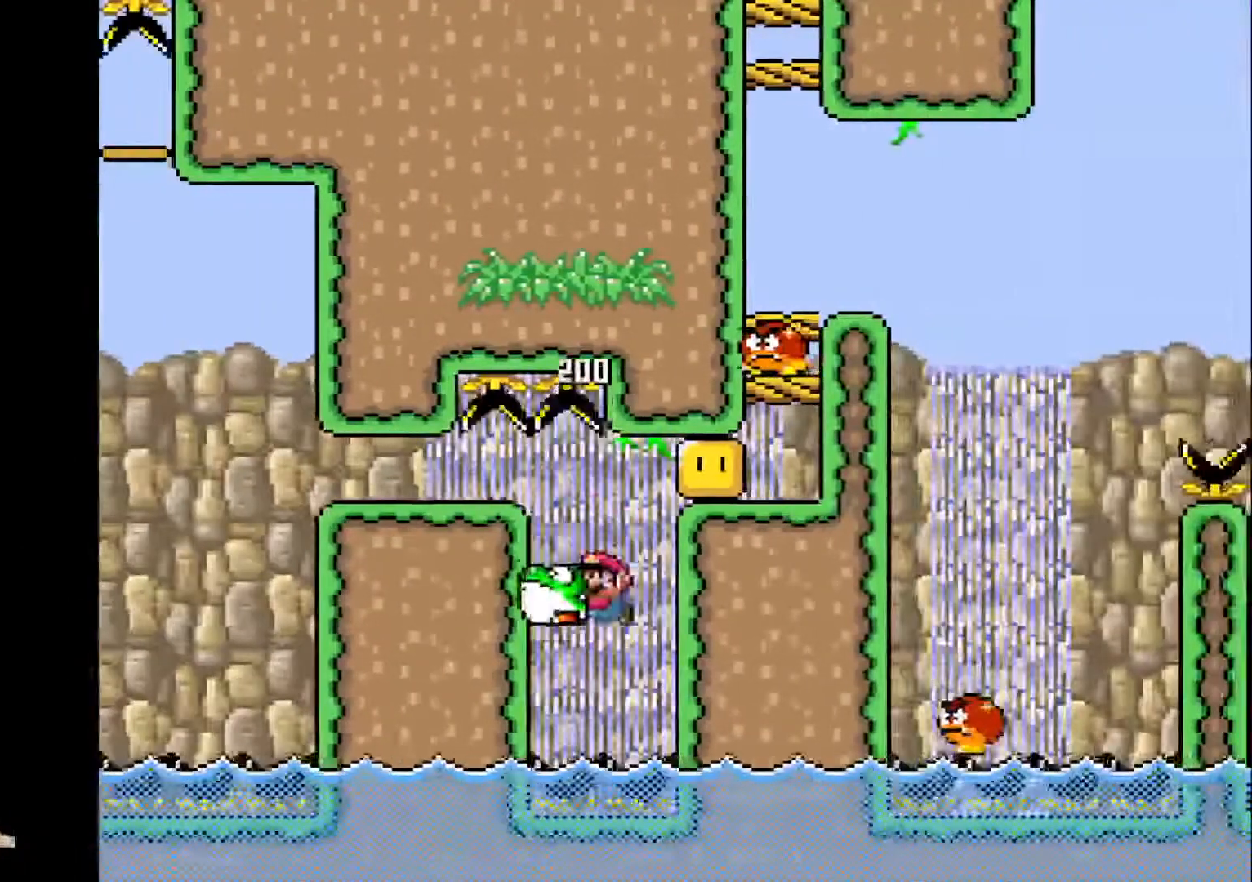
{"buttons": ["CROSS", "R1", "DPAD_LEFT"], "events": [[267, "DPAD_UP", "up"], [300, "DPAD_UP", "down"], [400, "DPAD_UP", "up"]]}
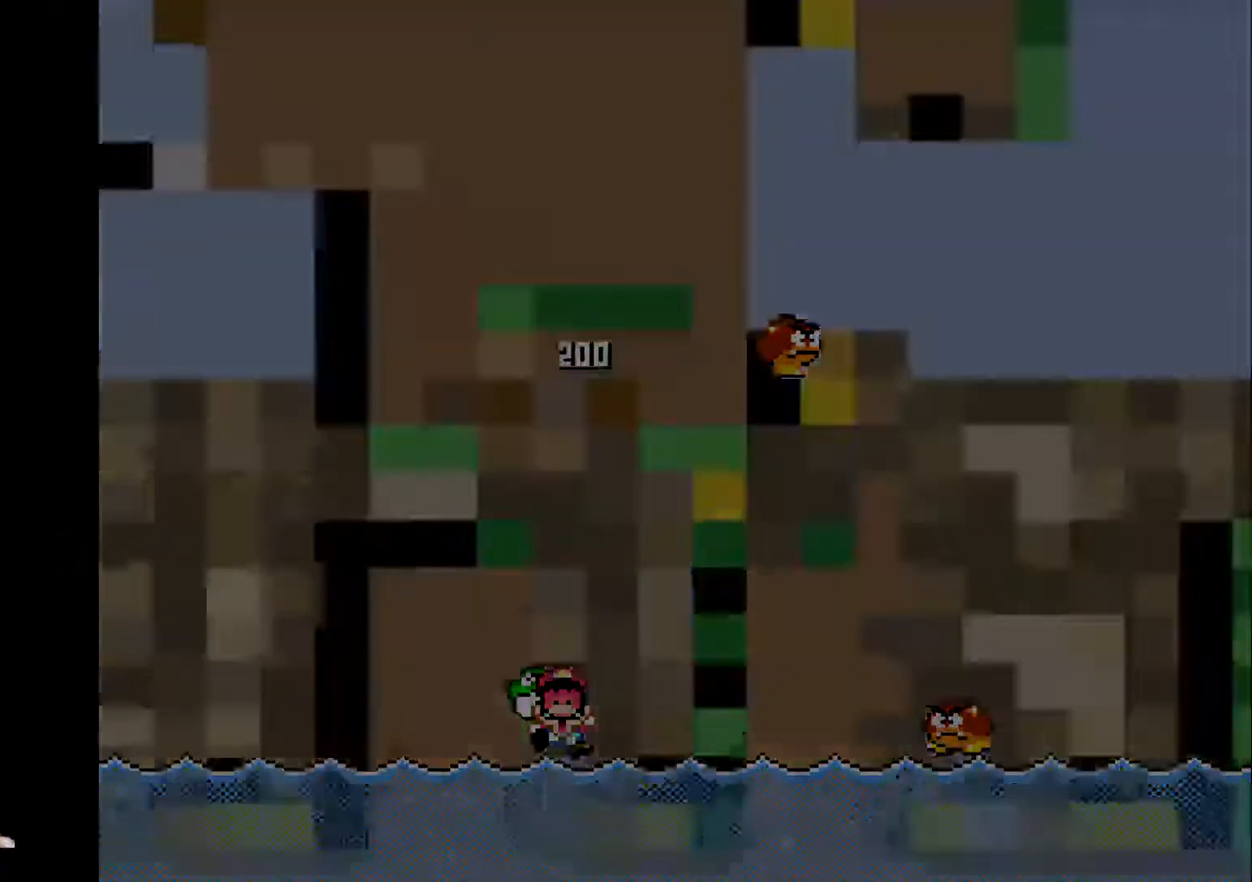
{"buttons": [], "events": [[34, "DPAD_LEFT", "up"], [134, "CROSS", "up"], [234, "R1", "up"]]}